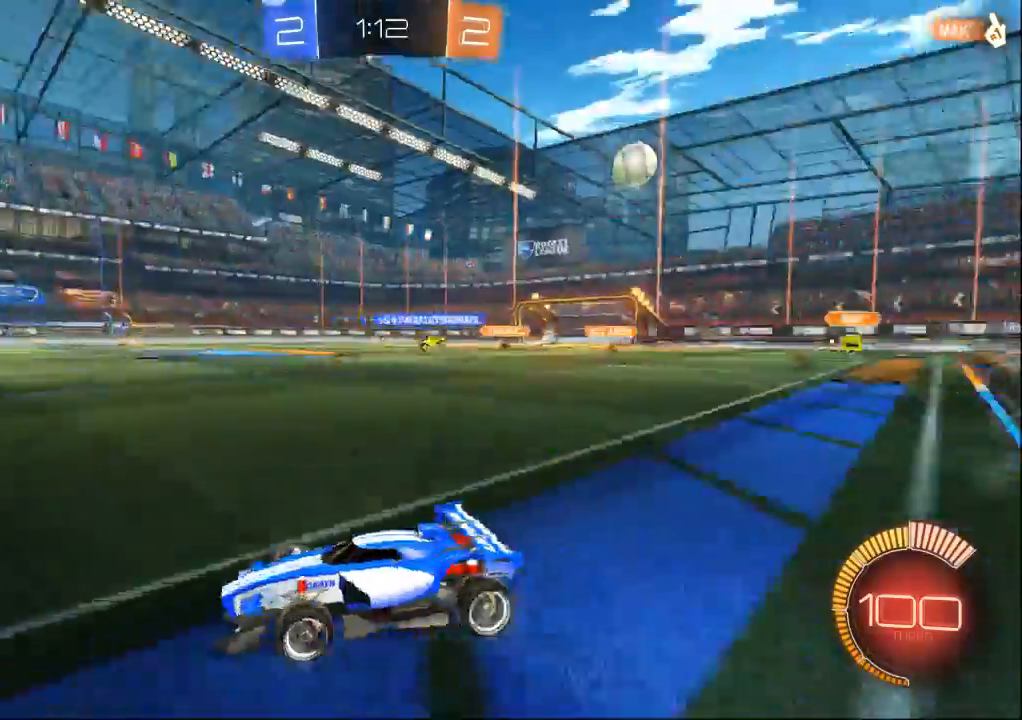
Gameplay with a controller (Xbox layout); each line is a JSON object with the inputs held at the frame after it (dt_ms = milliseconds from this image to that frame). "events" lists button and stick changes between this image and that frame as [ms after this image, input, new state], when the widget could be followed in between. Not read: A B L2 L3 R2 R3 START X Y.
{"dt_ms": 500, "buttons": [], "left_stick": "right", "right_stick": "center", "events": [[67, "left_stick", "right"]]}
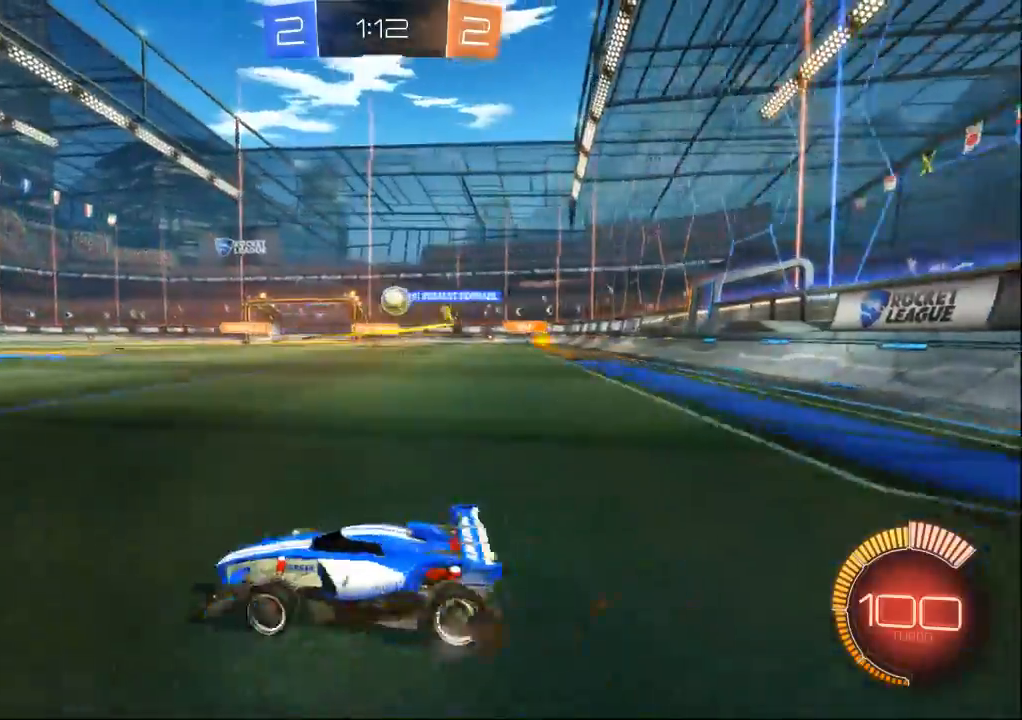
{"dt_ms": 500, "buttons": [], "left_stick": "center", "right_stick": "center", "events": [[333, "left_stick", "center"]]}
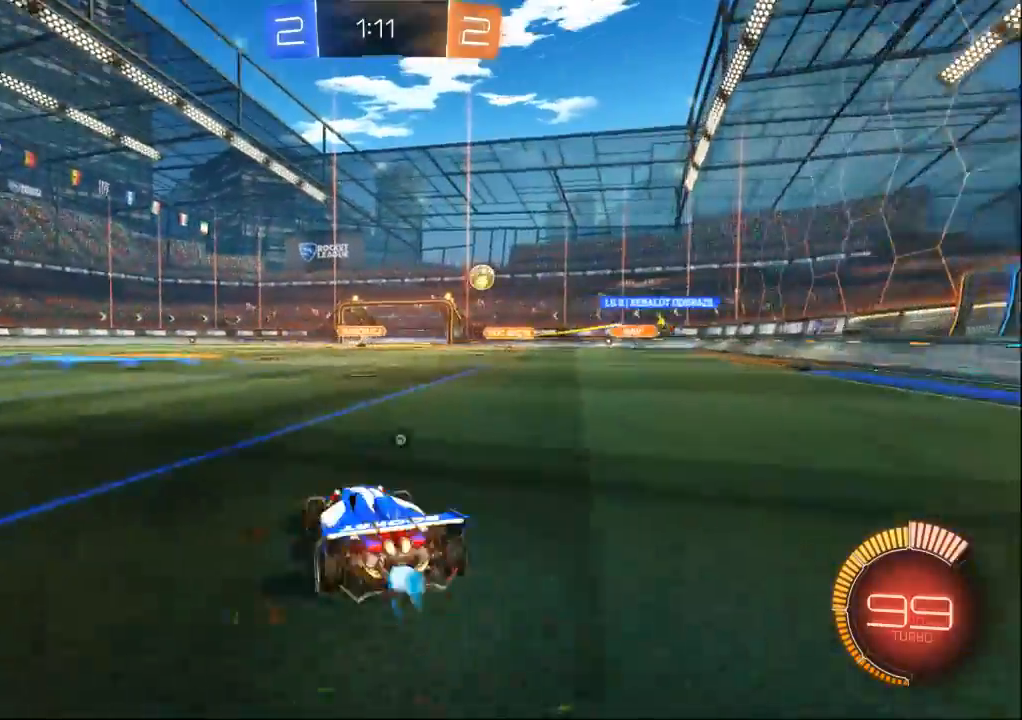
{"dt_ms": 500, "buttons": [], "left_stick": "center", "right_stick": "center", "events": [[33, "left_stick", "right"], [167, "left_stick", "center"]]}
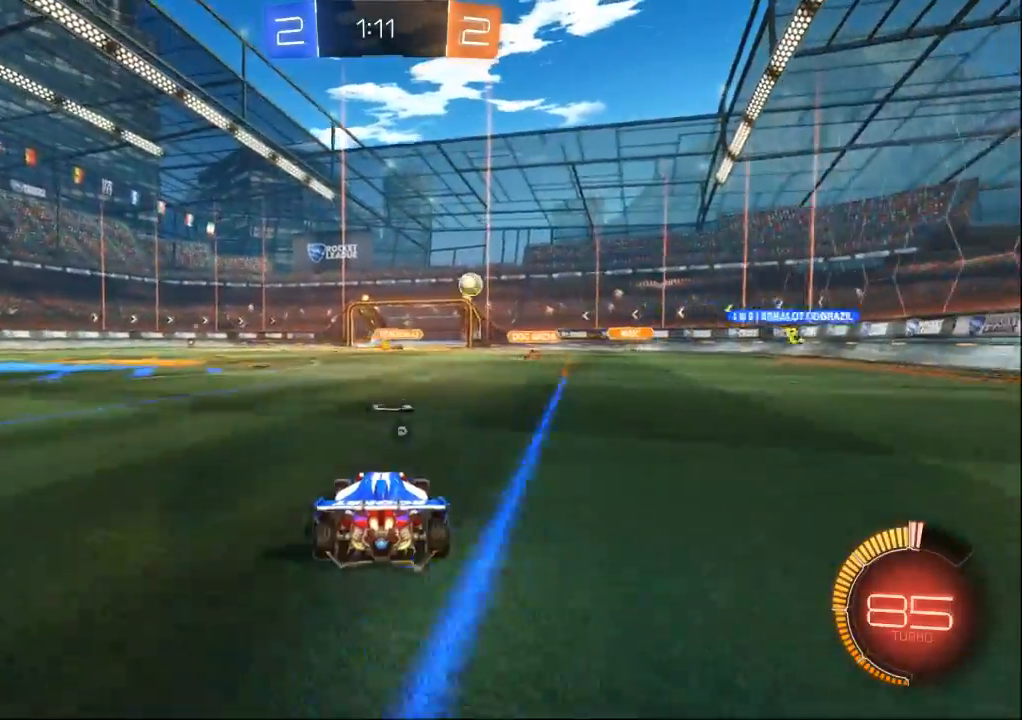
{"dt_ms": 500, "buttons": [], "left_stick": "center", "right_stick": "center", "events": []}
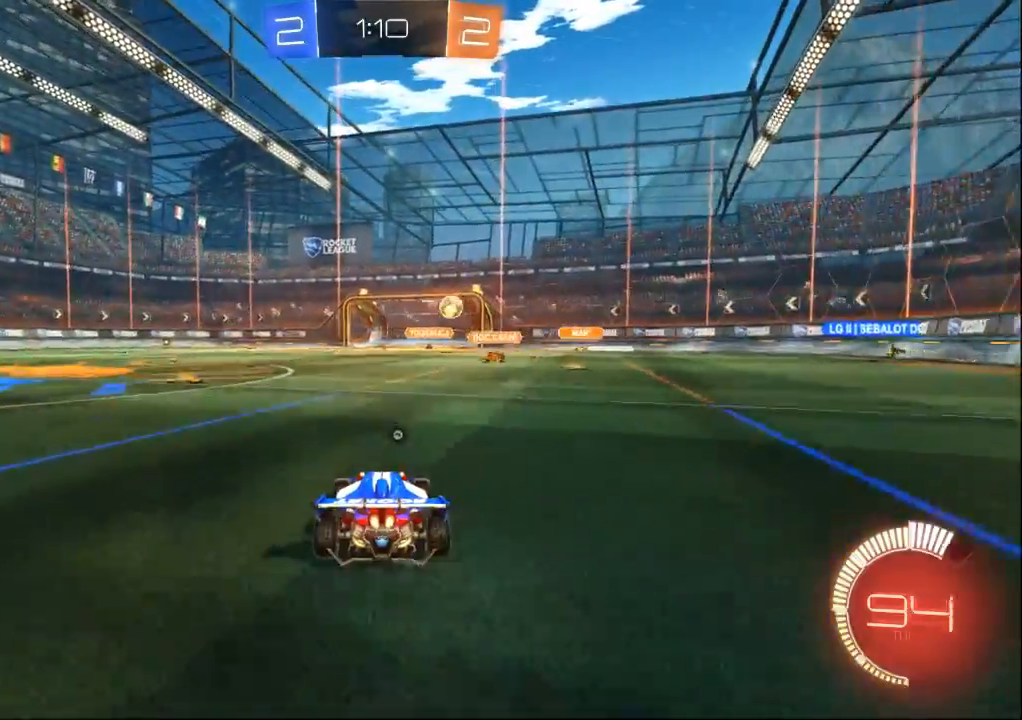
{"dt_ms": 500, "buttons": [], "left_stick": "center", "right_stick": "center", "events": [[33, "left_stick", "left"], [167, "left_stick", "center"]]}
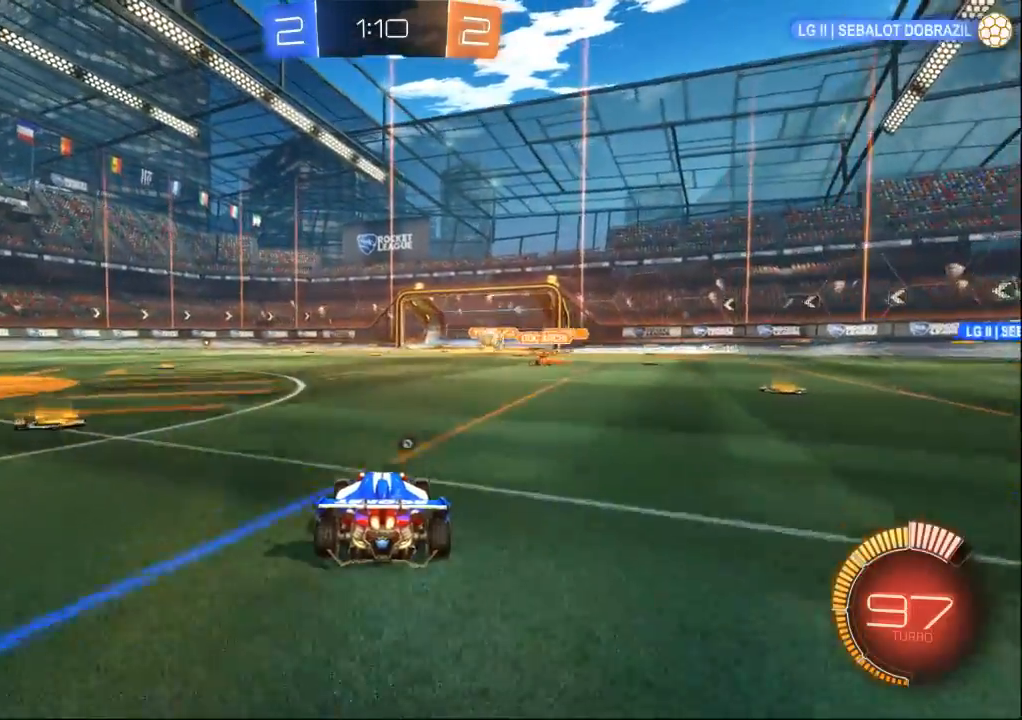
{"dt_ms": 500, "buttons": [], "left_stick": "left", "right_stick": "center", "events": [[233, "left_stick", "left"], [333, "left_stick", "center"], [467, "left_stick", "left"]]}
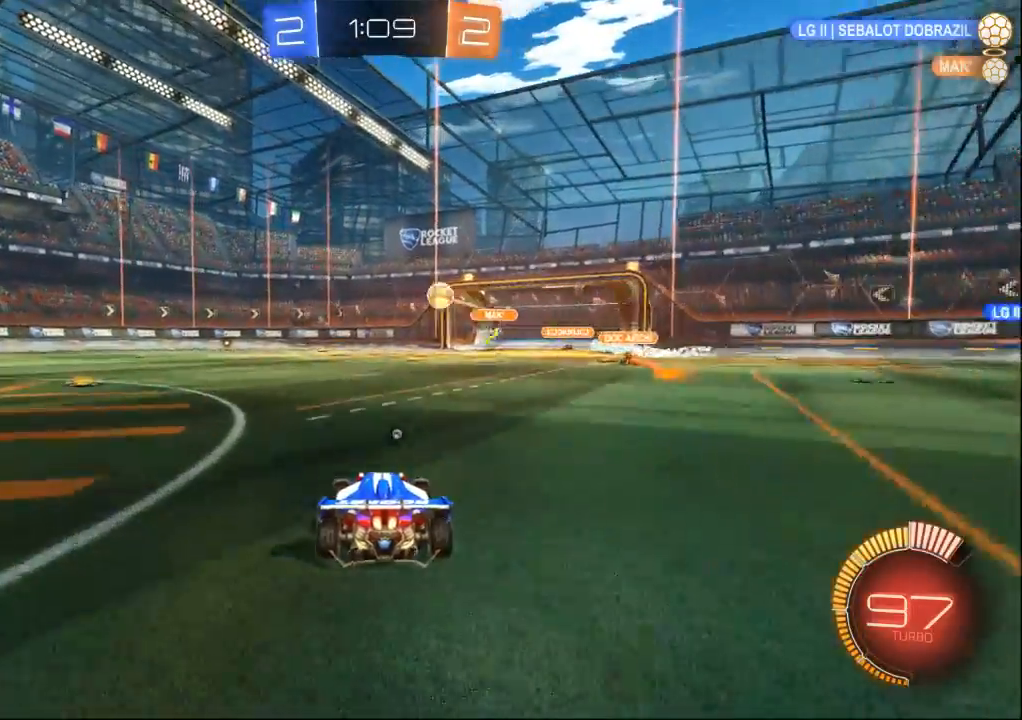
{"dt_ms": 500, "buttons": [], "left_stick": "left", "right_stick": "center", "events": []}
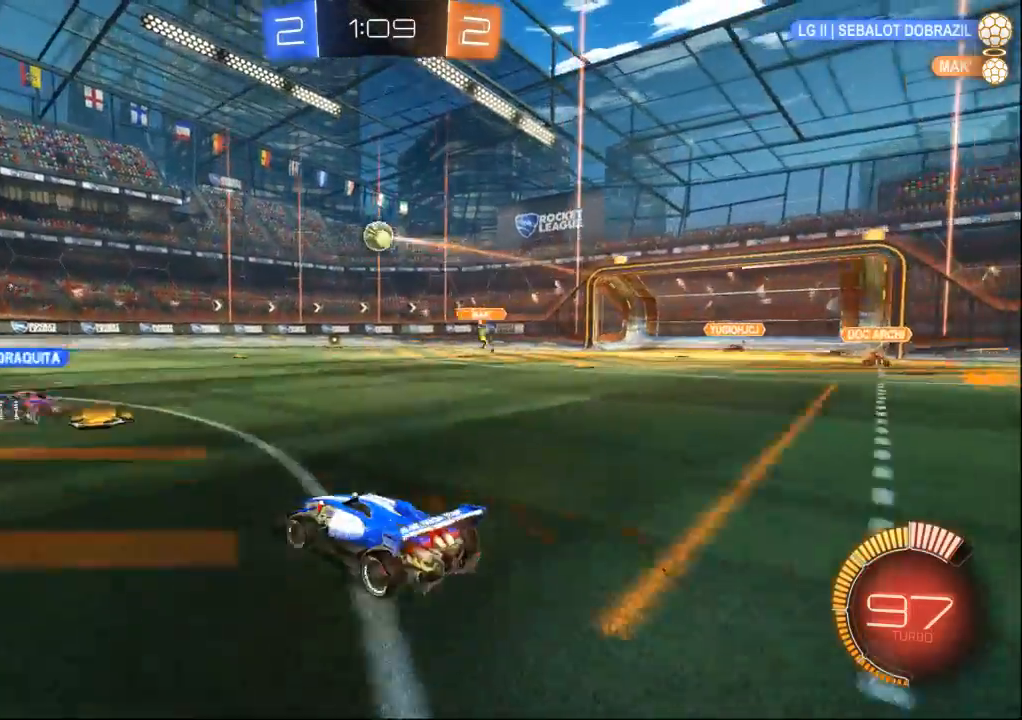
{"dt_ms": 500, "buttons": [], "left_stick": "left", "right_stick": "center", "events": []}
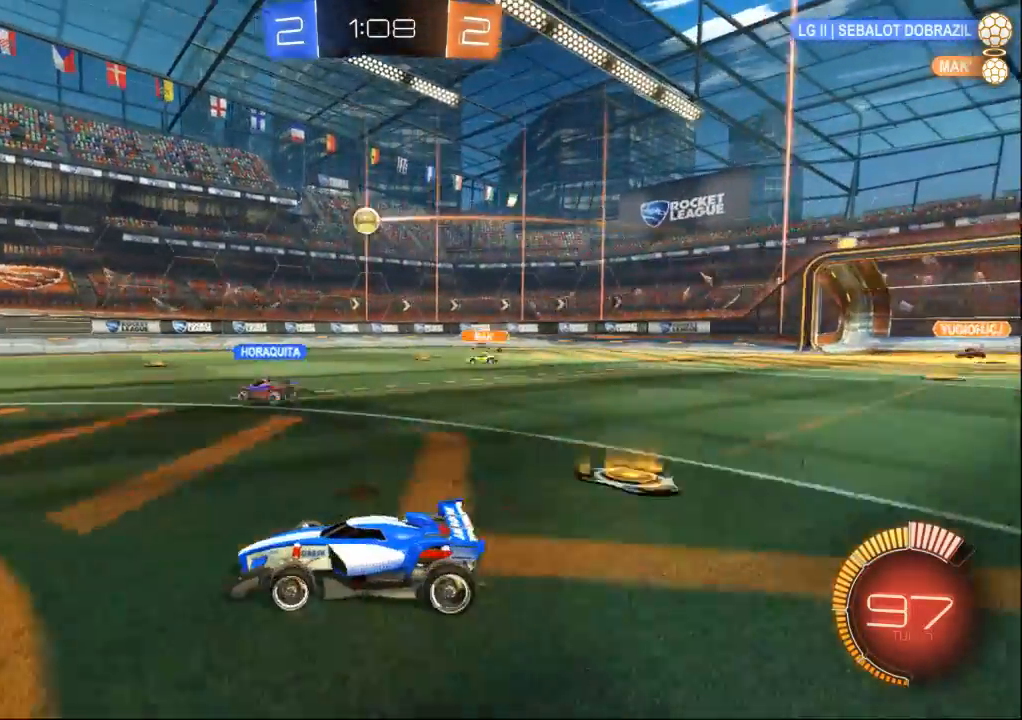
{"dt_ms": 500, "buttons": [], "left_stick": "center", "right_stick": "center", "events": [[100, "left_stick", "center"]]}
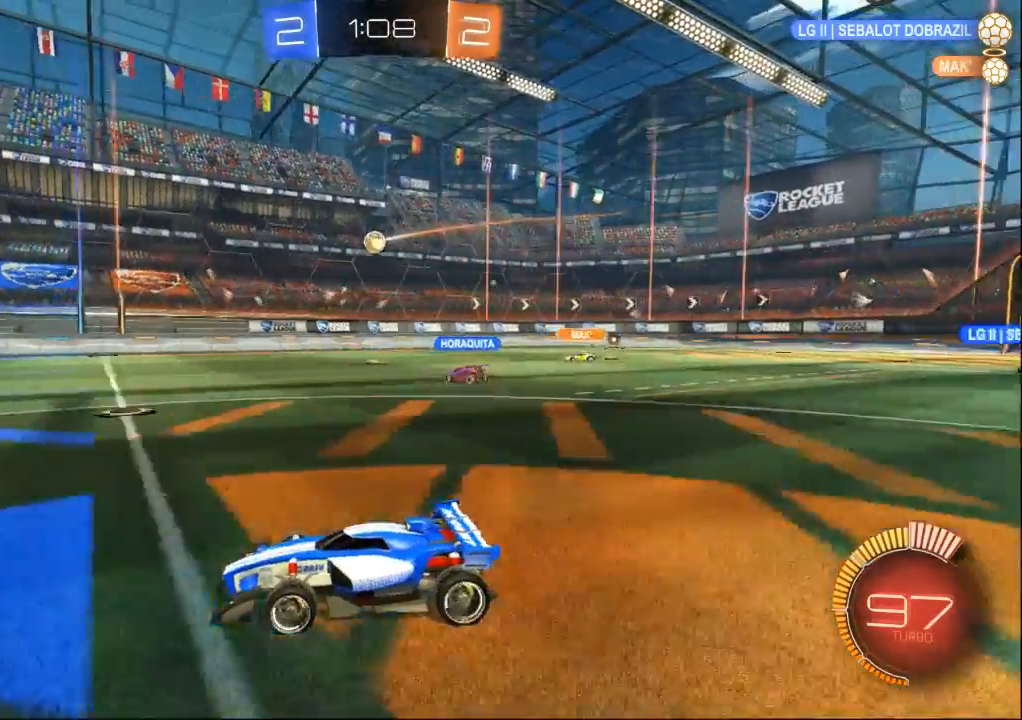
{"dt_ms": 500, "buttons": [], "left_stick": "center", "right_stick": "center", "events": [[100, "left_stick", "left"], [300, "left_stick", "center"]]}
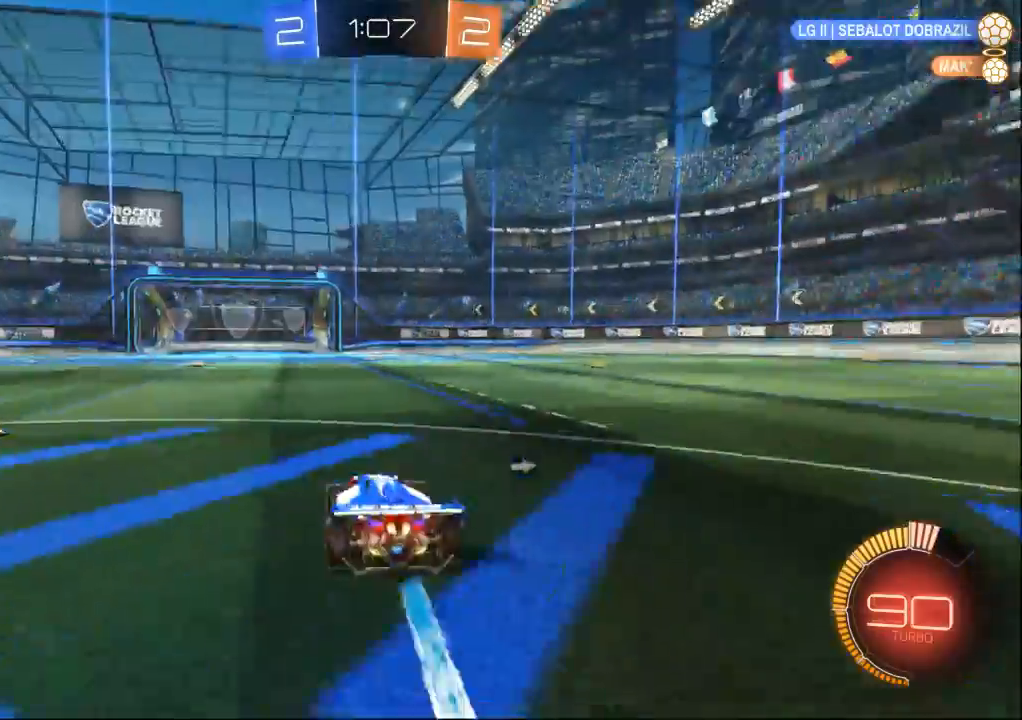
{"dt_ms": 500, "buttons": [], "left_stick": "center", "right_stick": "center", "events": [[33, "left_stick", "up"], [300, "left_stick", "center"]]}
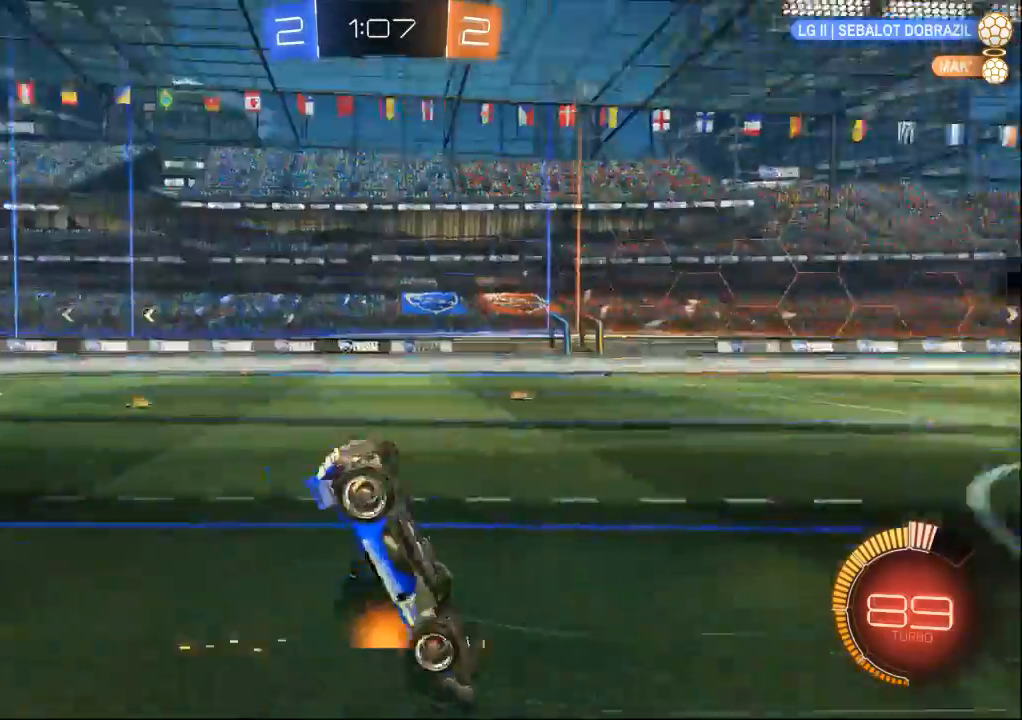
{"dt_ms": 500, "buttons": [], "left_stick": "center", "right_stick": "center", "events": []}
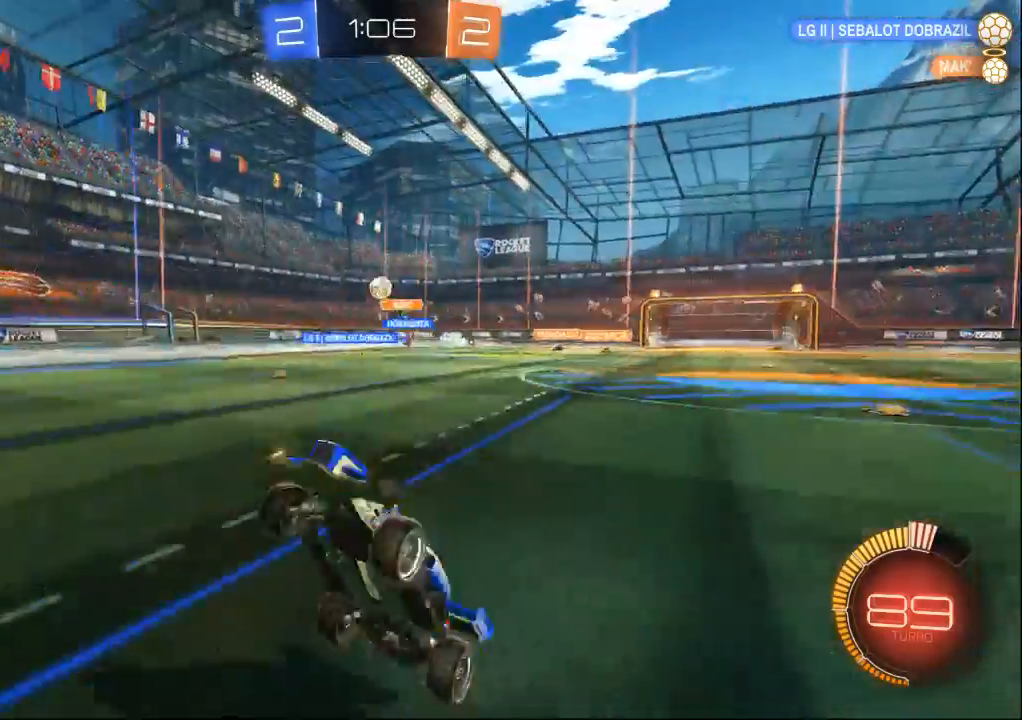
{"dt_ms": 500, "buttons": [], "left_stick": "left", "right_stick": "center", "events": [[167, "left_stick", "left"]]}
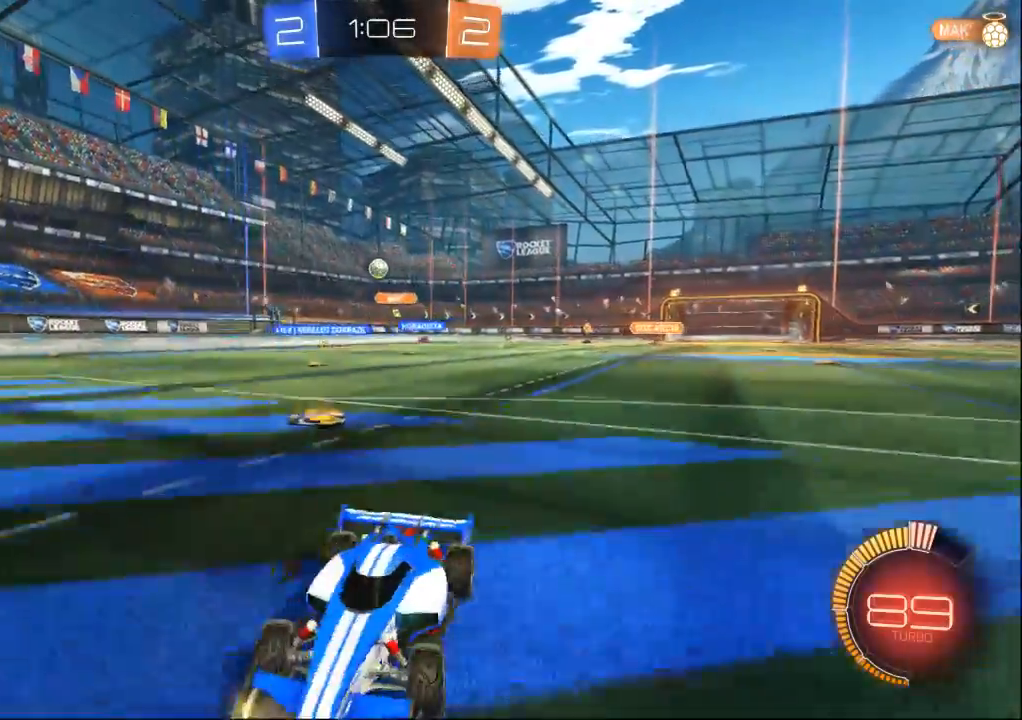
{"dt_ms": 500, "buttons": [], "left_stick": "left", "right_stick": "center", "events": []}
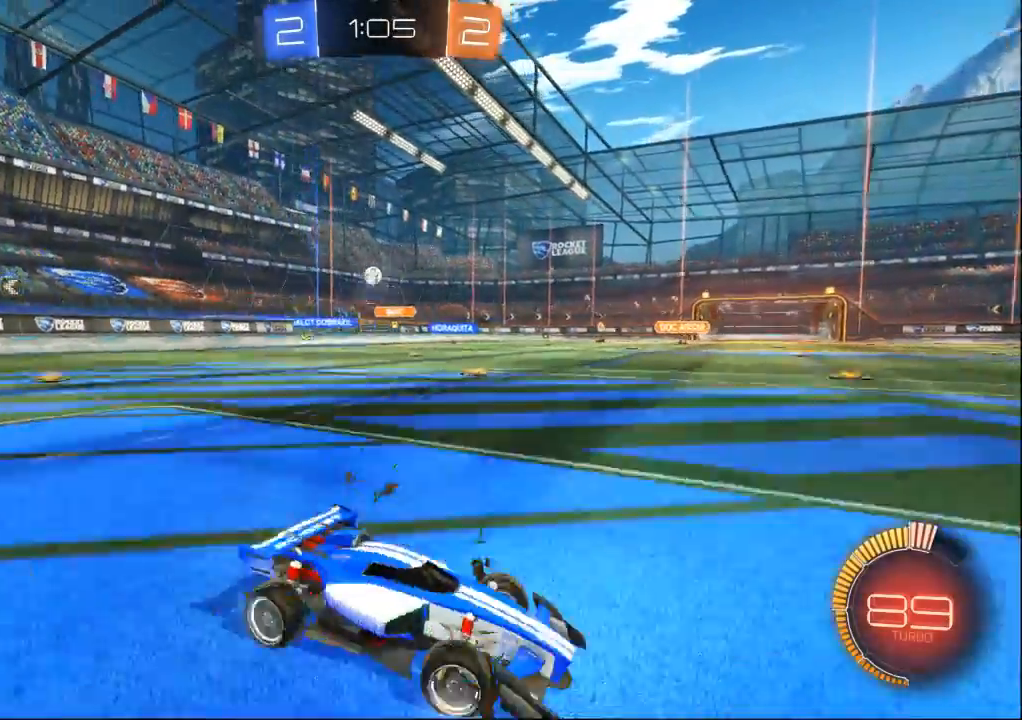
{"dt_ms": 500, "buttons": [], "left_stick": "left", "right_stick": "center", "events": []}
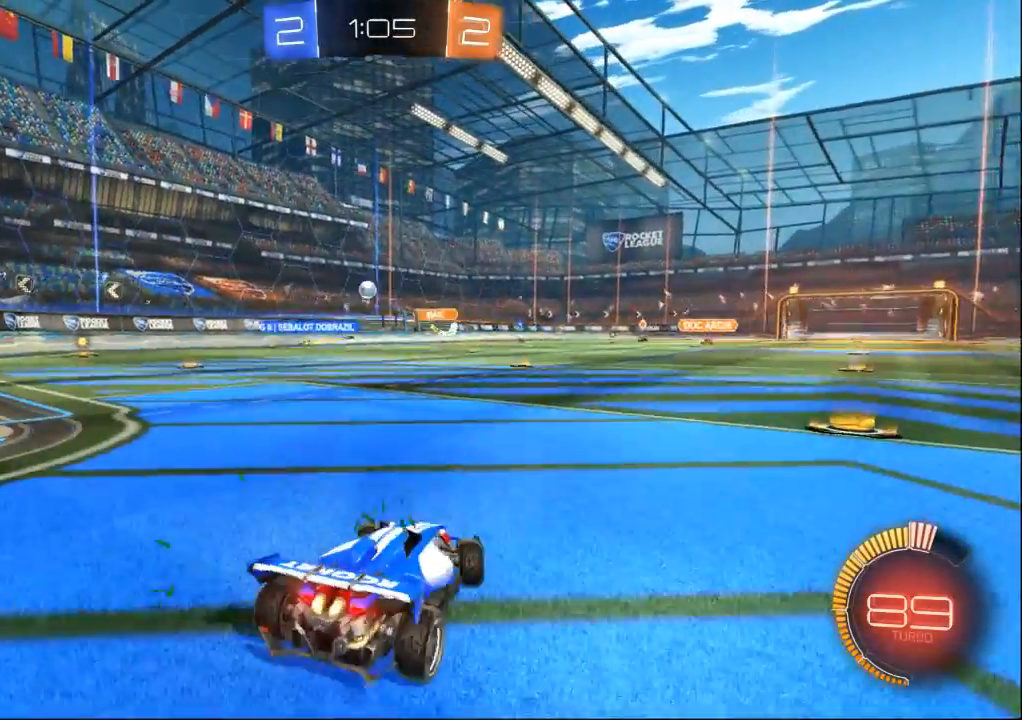
{"dt_ms": 500, "buttons": [], "left_stick": "left", "right_stick": "center"}
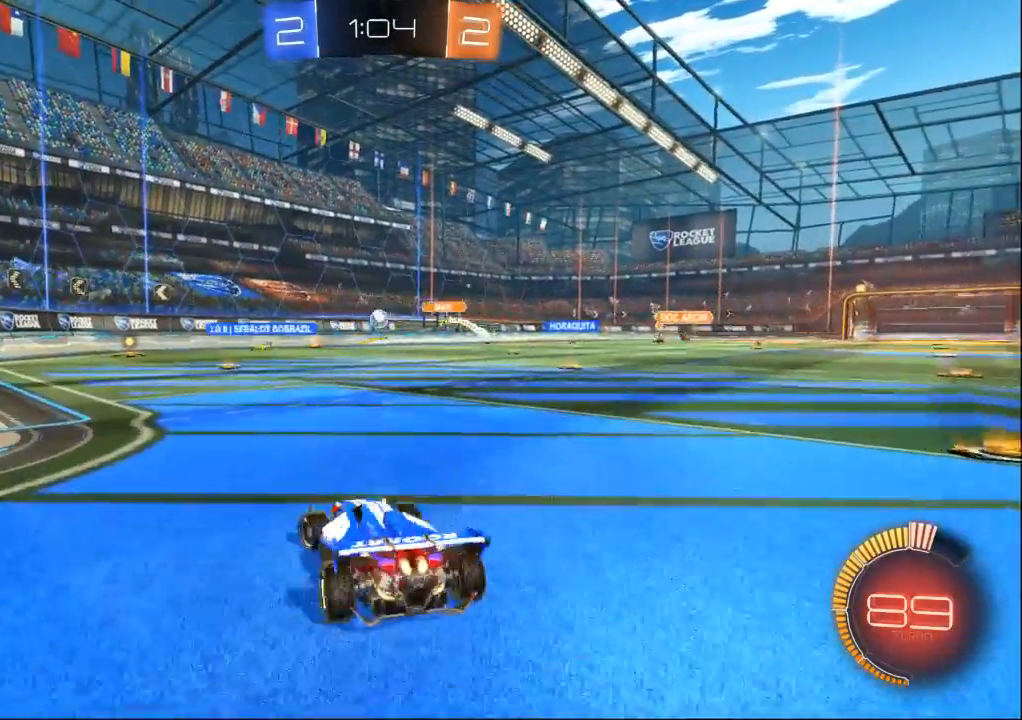
{"dt_ms": 500, "buttons": [], "left_stick": "right", "right_stick": "center", "events": [[33, "left_stick", "center"], [333, "left_stick", "right"]]}
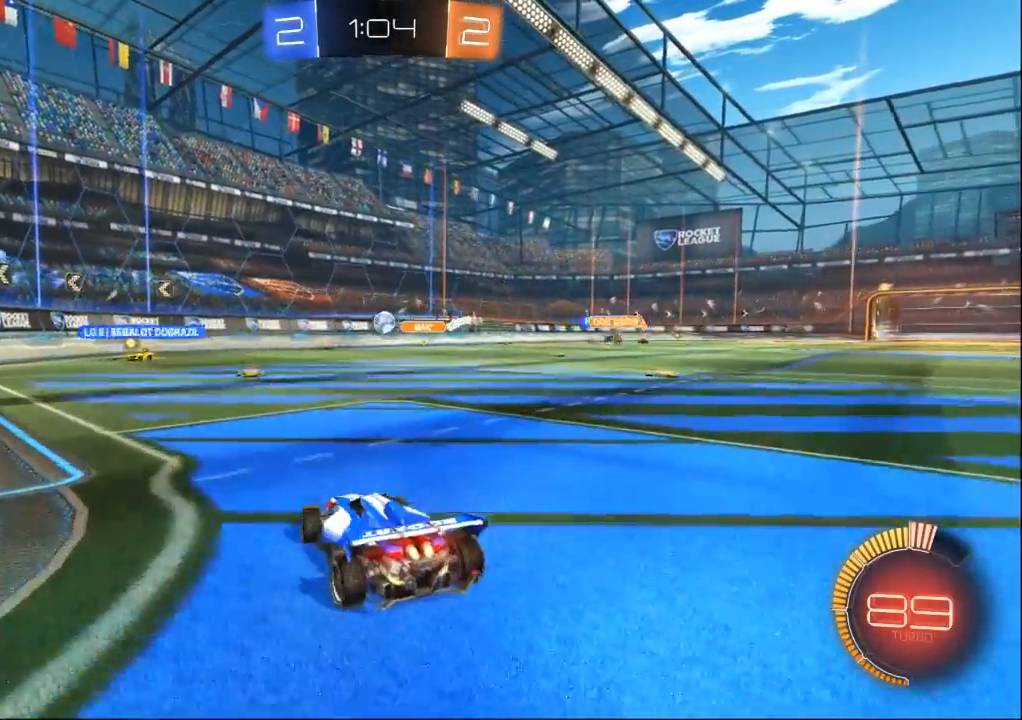
{"dt_ms": 500, "buttons": [], "left_stick": "left", "right_stick": "center", "events": [[100, "left_stick", "center"], [467, "left_stick", "left"]]}
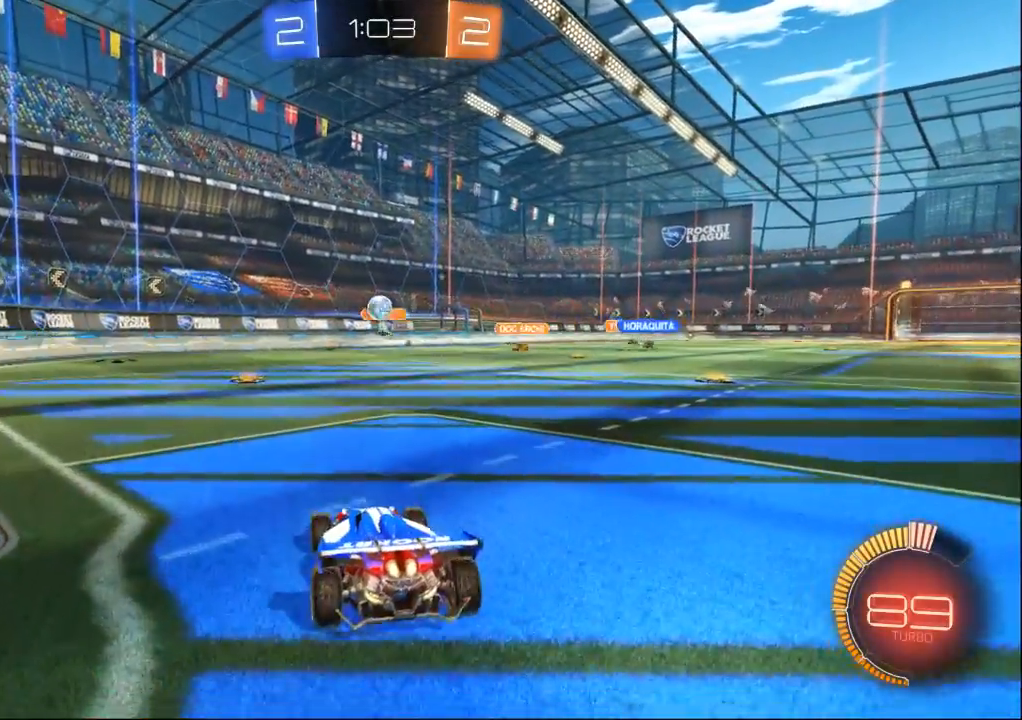
{"dt_ms": 500, "buttons": [], "left_stick": "center", "right_stick": "center", "events": [[100, "left_stick", "center"]]}
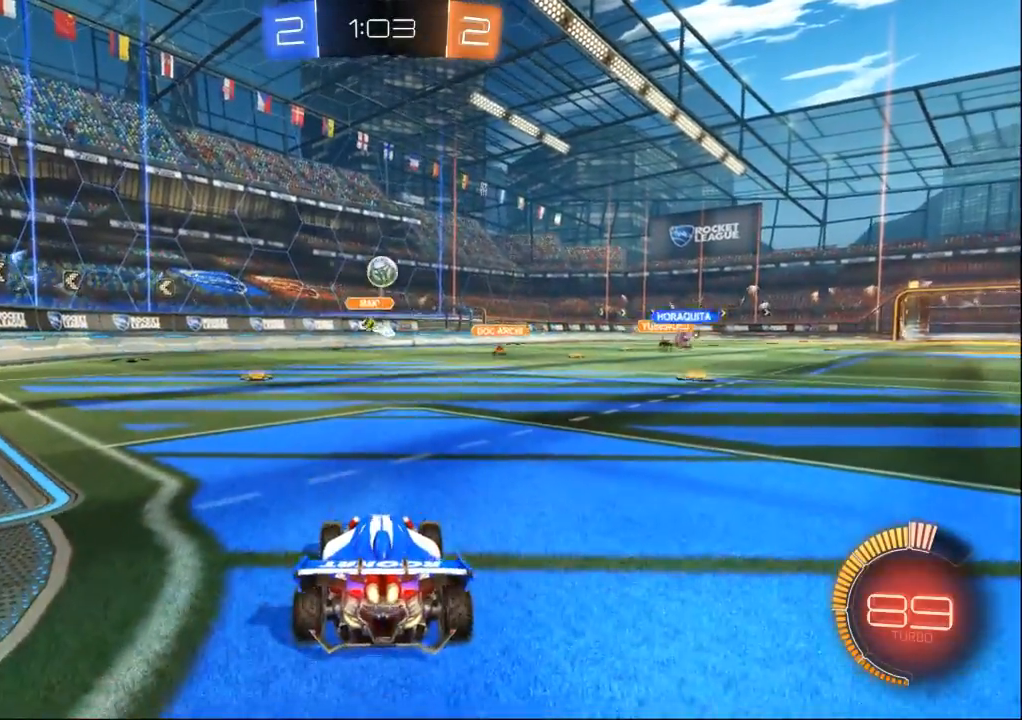
{"dt_ms": 500, "buttons": [], "left_stick": "down", "right_stick": "center", "events": [[100, "left_stick", "down"]]}
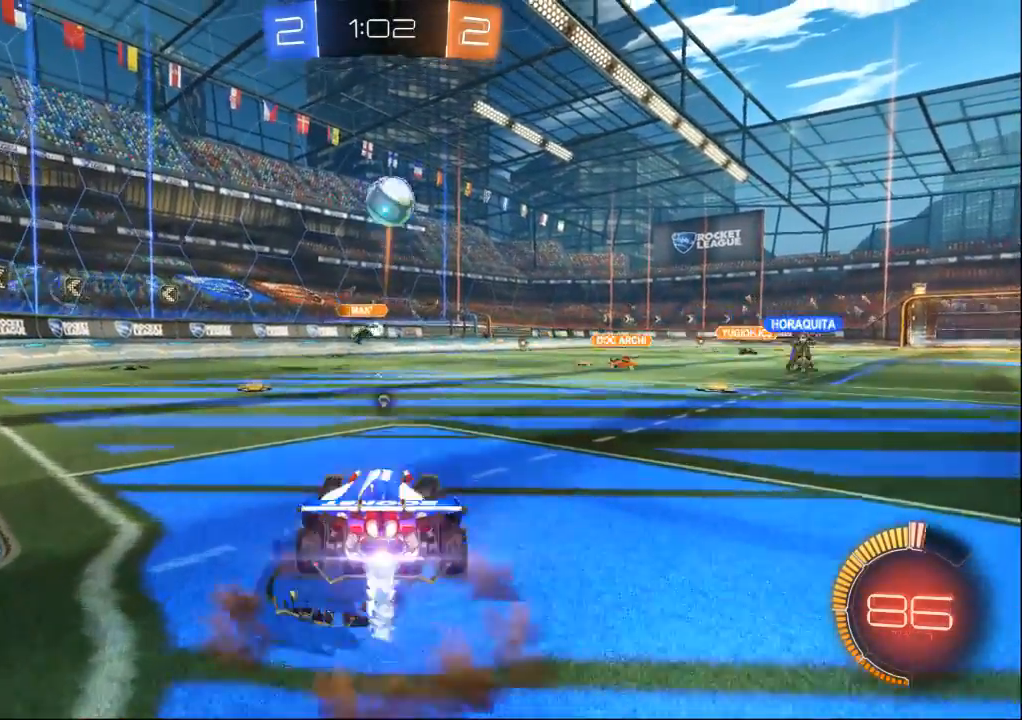
{"dt_ms": 1000, "buttons": [], "left_stick": "down", "right_stick": "center"}
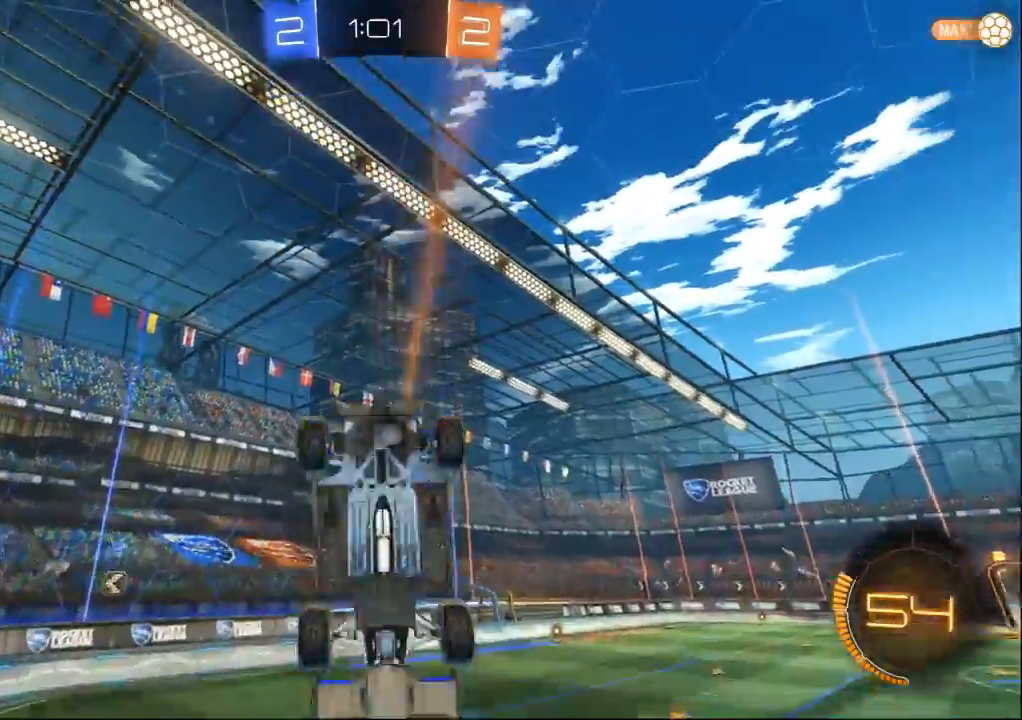
{"dt_ms": 500, "buttons": [], "left_stick": "down", "right_stick": "center", "events": []}
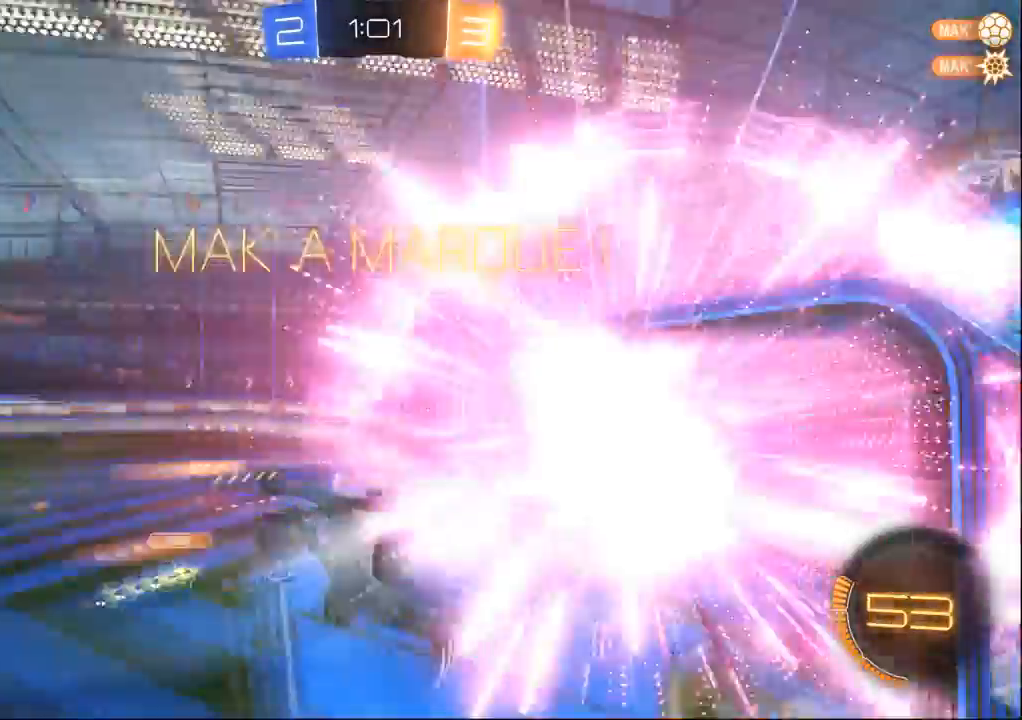
{"dt_ms": 500, "buttons": [], "left_stick": "down", "right_stick": "center", "events": []}
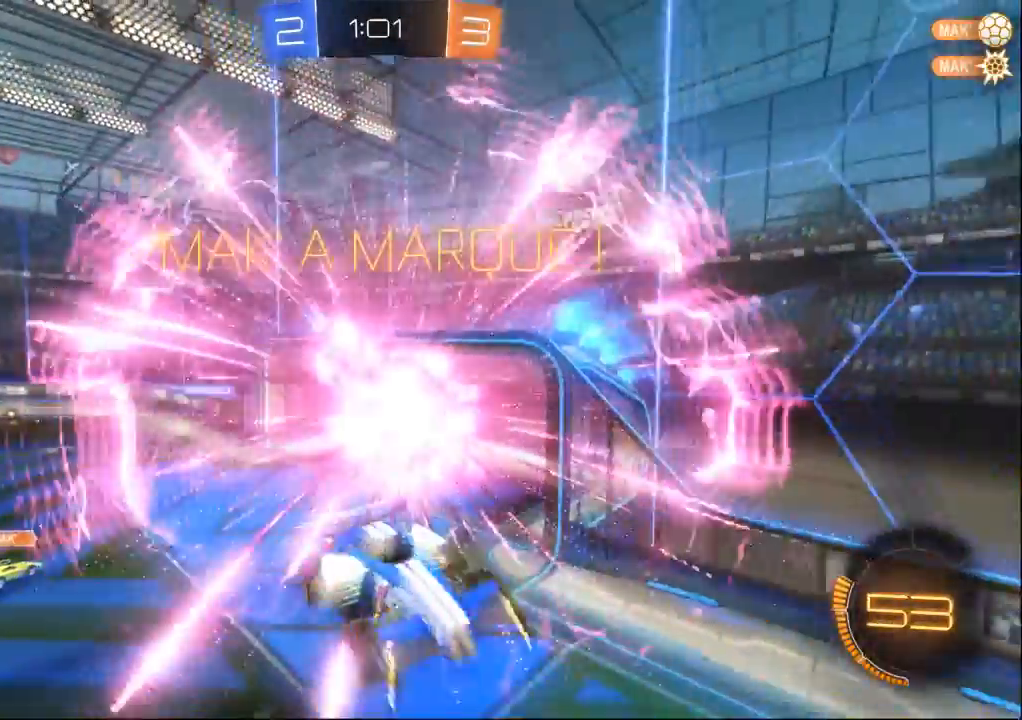
{"dt_ms": 500, "buttons": [], "left_stick": "down", "right_stick": "center", "events": []}
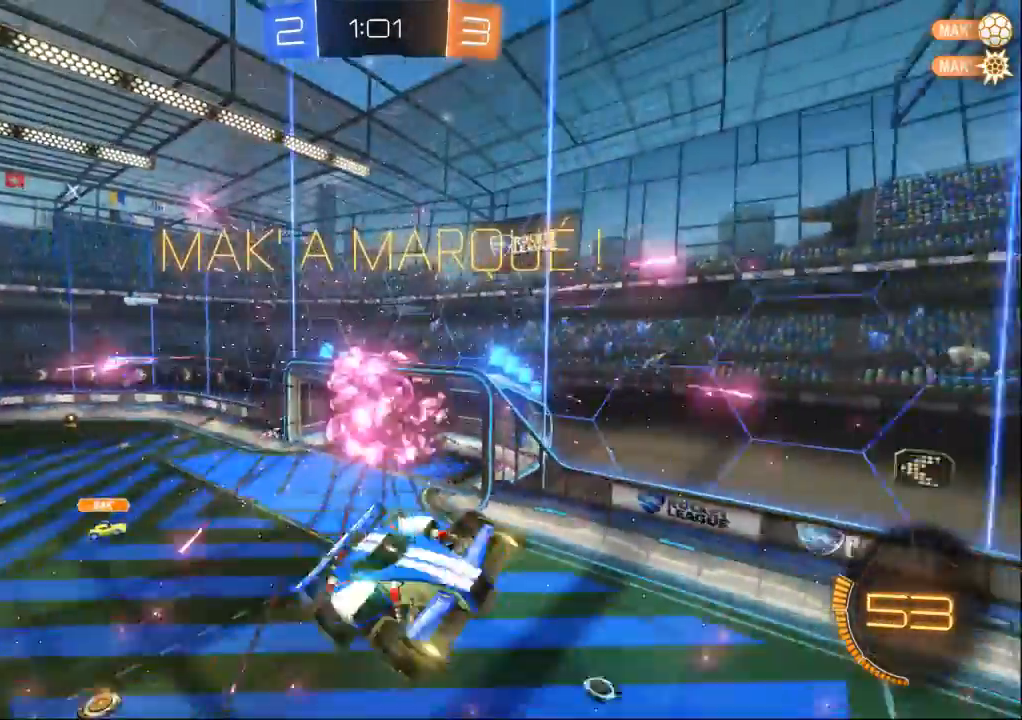
{"dt_ms": 500, "buttons": [], "left_stick": "center", "right_stick": "center", "events": [[400, "left_stick", "center"]]}
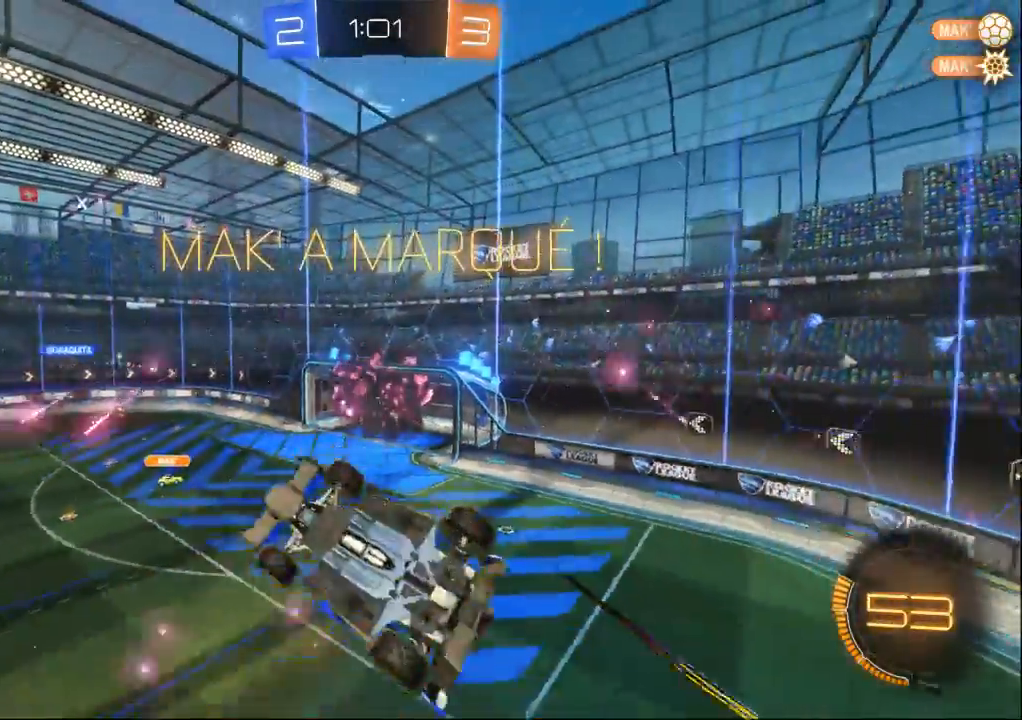
{"dt_ms": 500, "buttons": [], "left_stick": "up-right", "right_stick": "center", "events": [[100, "left_stick", "up-right"]]}
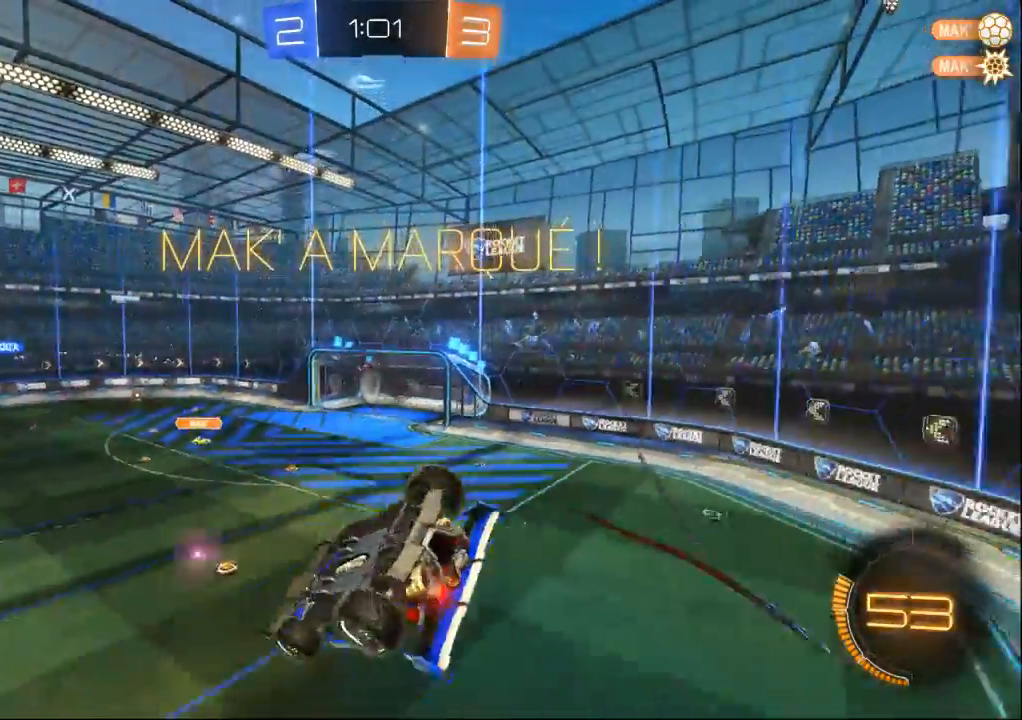
{"dt_ms": 500, "buttons": [], "left_stick": "center", "right_stick": "center", "events": [[367, "left_stick", "center"]]}
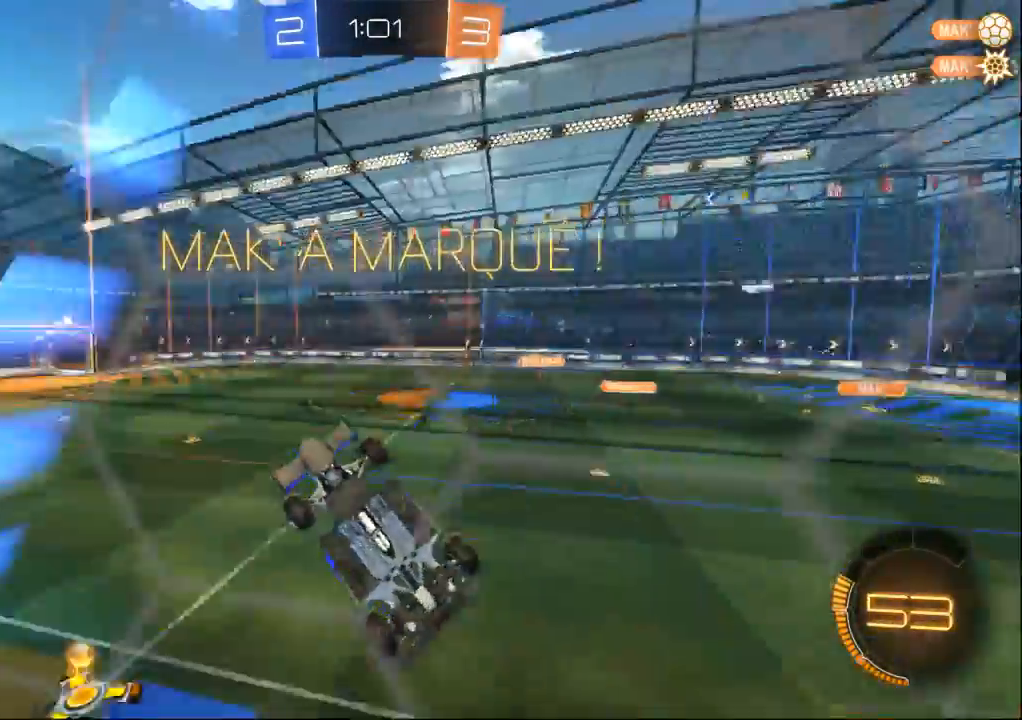
{"dt_ms": 500, "buttons": [], "left_stick": "right", "right_stick": "center", "events": [[367, "left_stick", "right"]]}
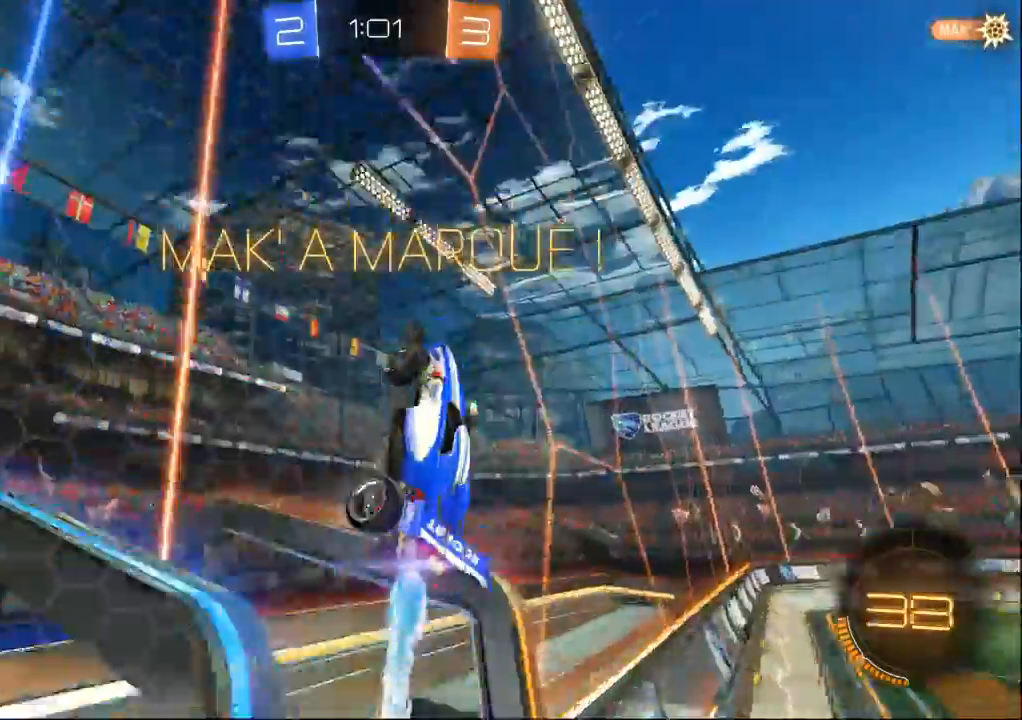
{"dt_ms": 500, "buttons": [], "left_stick": "right", "right_stick": "center", "events": []}